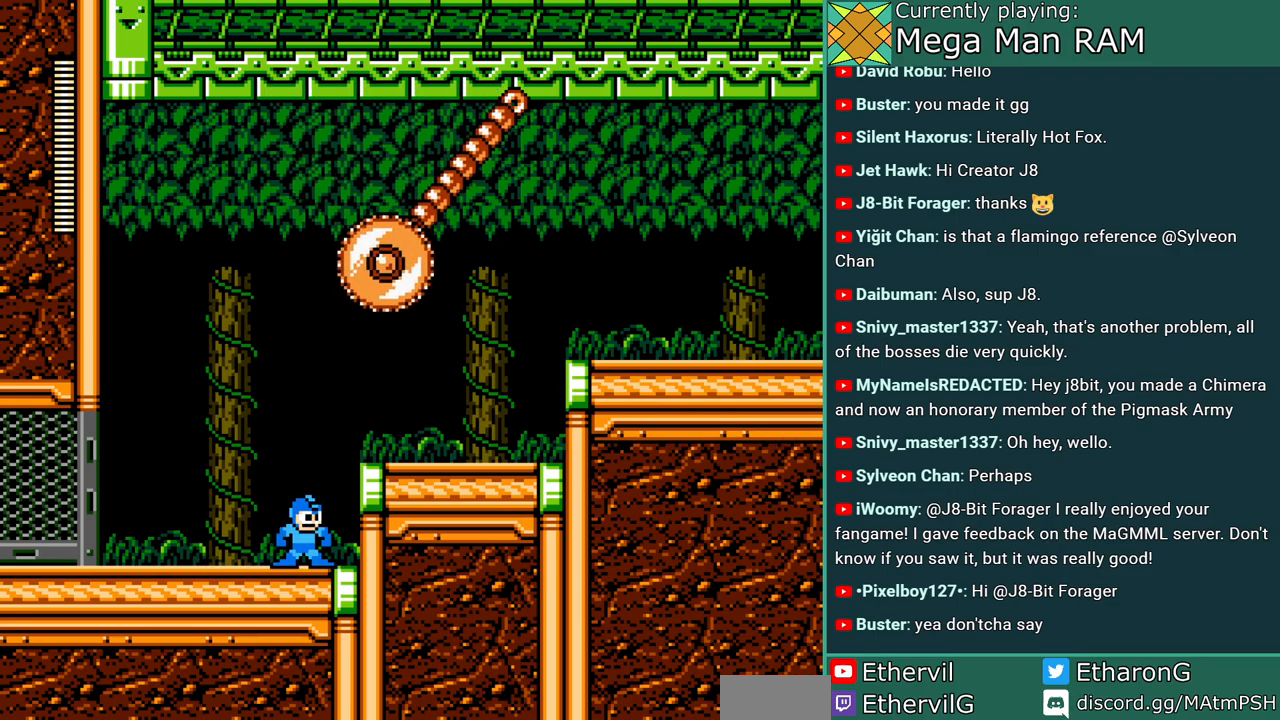
Gameplay with a controller; each line is a JSON object with the inputs held at the frame after it (dt_ms = milliseconds from this image to that frame). "events" lists button and stick changes between this image and that frame as [ms after this image, input, new state], when the widget could be followed in between. Not read: L3 R3 START.
{"dt_ms": 500, "buttons": ["A", "B", "DPAD_RIGHT"], "events": [[333, "B", "down"], [333, "DPAD_RIGHT", "down"]]}
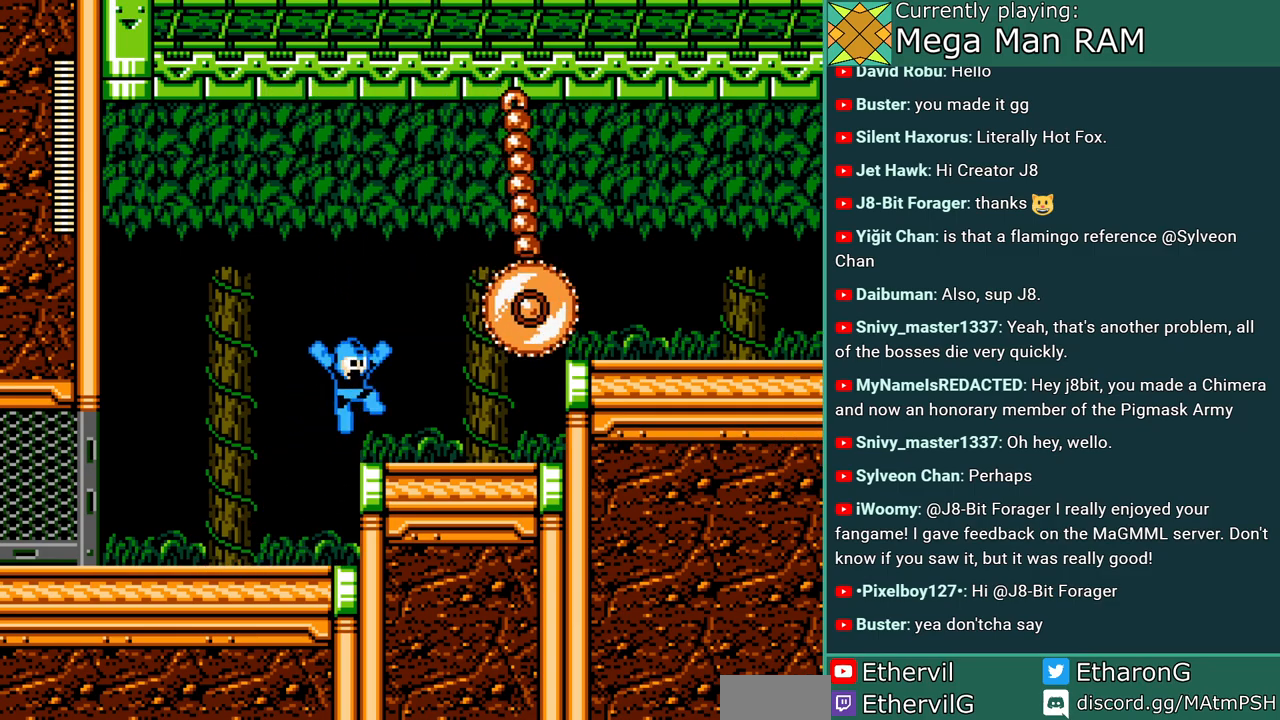
{"dt_ms": 500, "buttons": ["A", "B", "DPAD_RIGHT"], "events": [[83, "B", "up"], [500, "B", "down"]]}
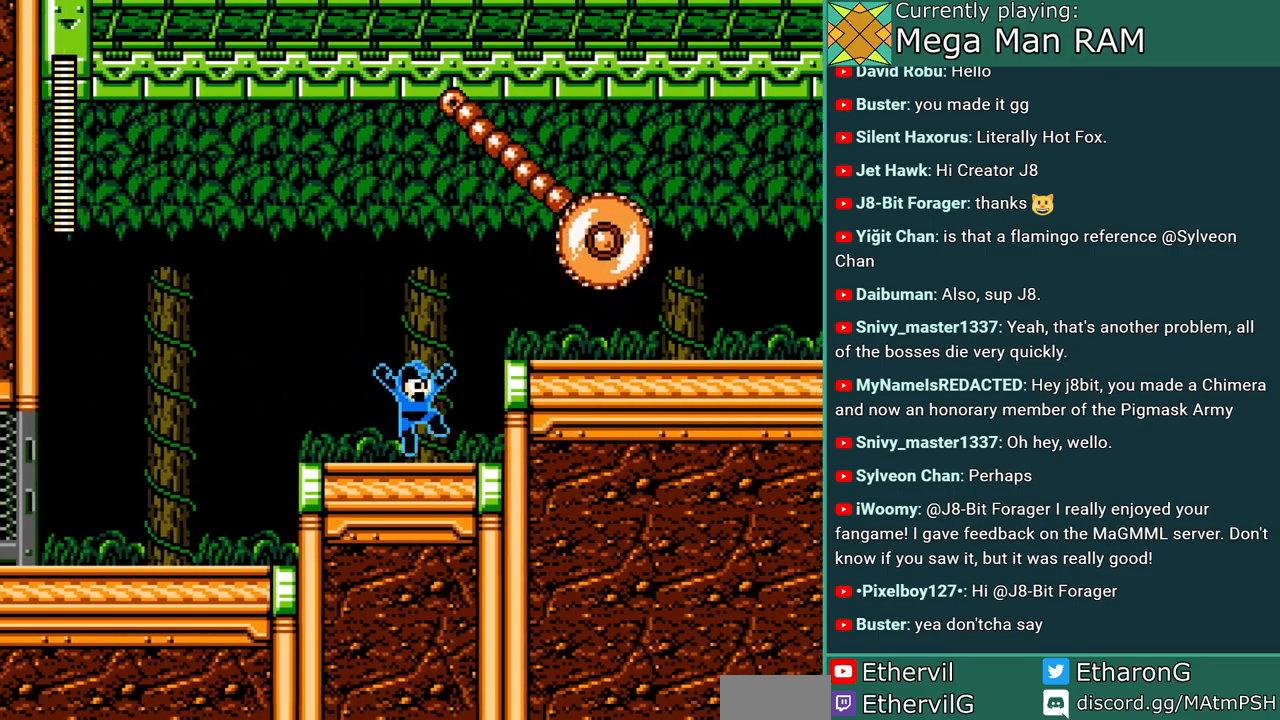
{"dt_ms": 500, "buttons": ["A", "DPAD_RIGHT"], "events": [[250, "B", "up"]]}
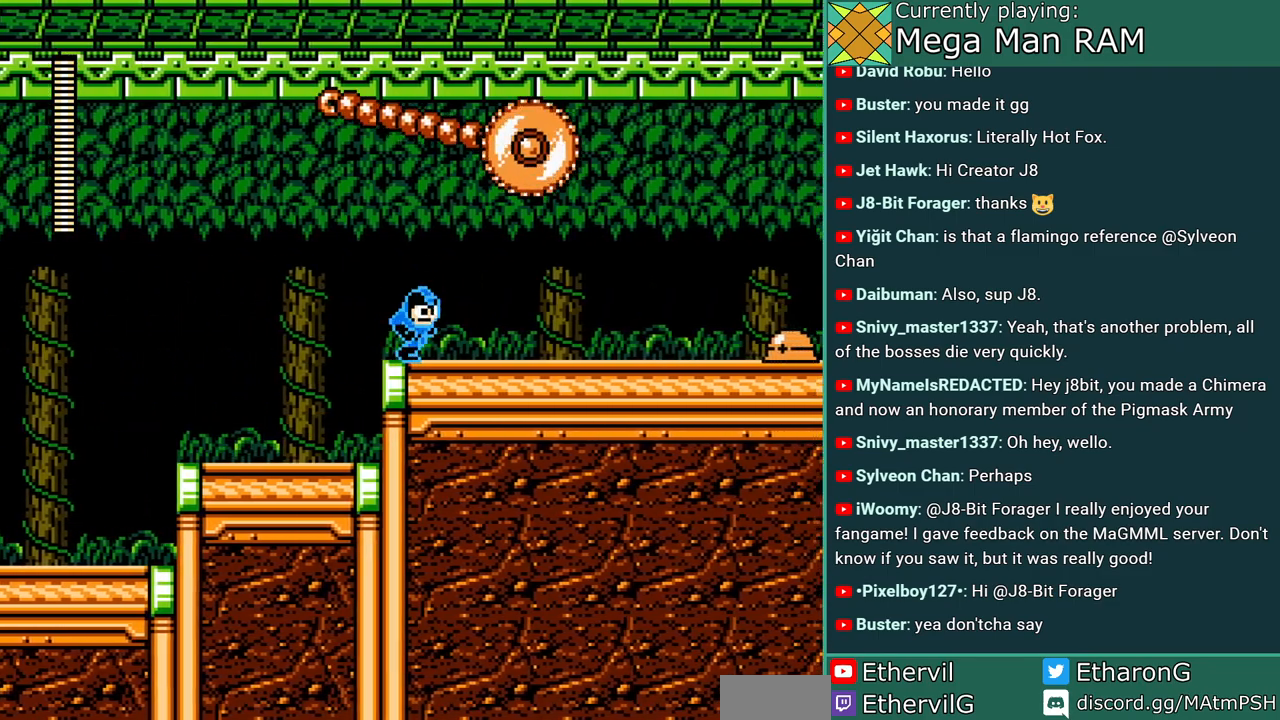
{"dt_ms": 500, "buttons": ["DPAD_RIGHT"], "events": [[117, "C", "down"], [433, "C", "up"], [450, "A", "up"]]}
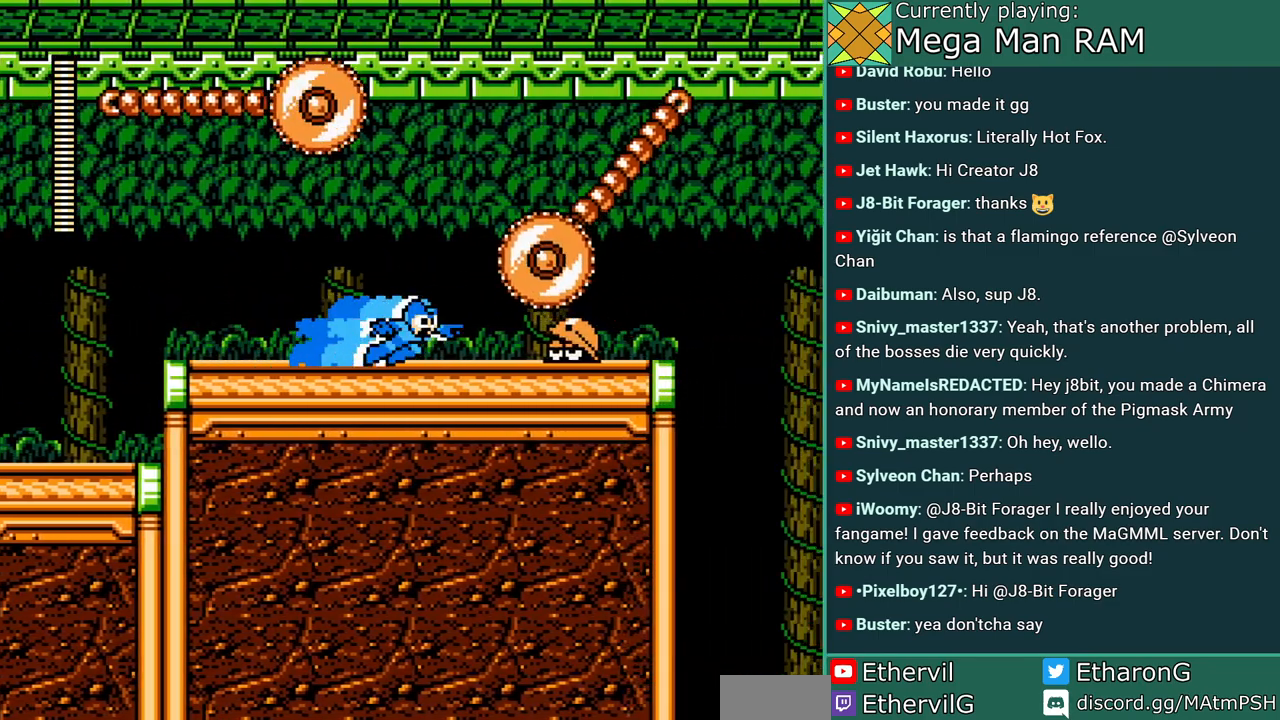
{"dt_ms": 500, "buttons": ["A"], "events": [[33, "A", "down"], [50, "DPAD_RIGHT", "up"]]}
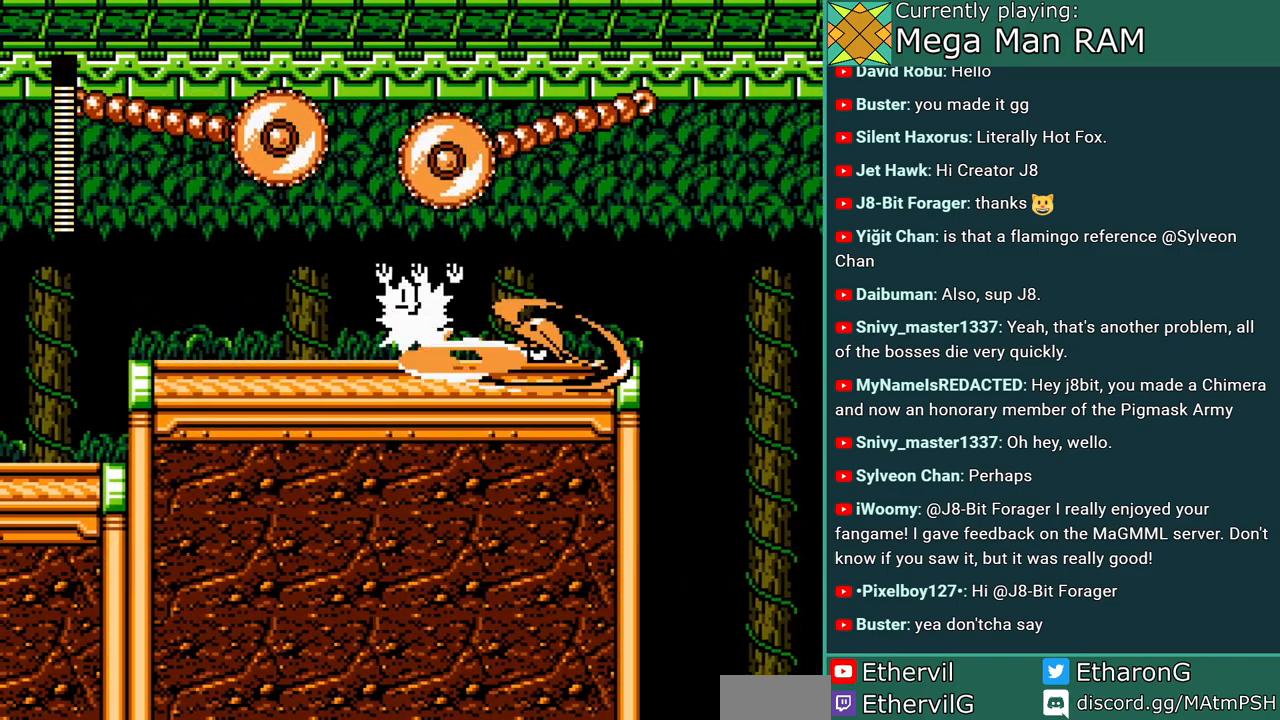
{"dt_ms": 500, "buttons": ["A", "DPAD_RIGHT"], "events": [[67, "DPAD_RIGHT", "down"]]}
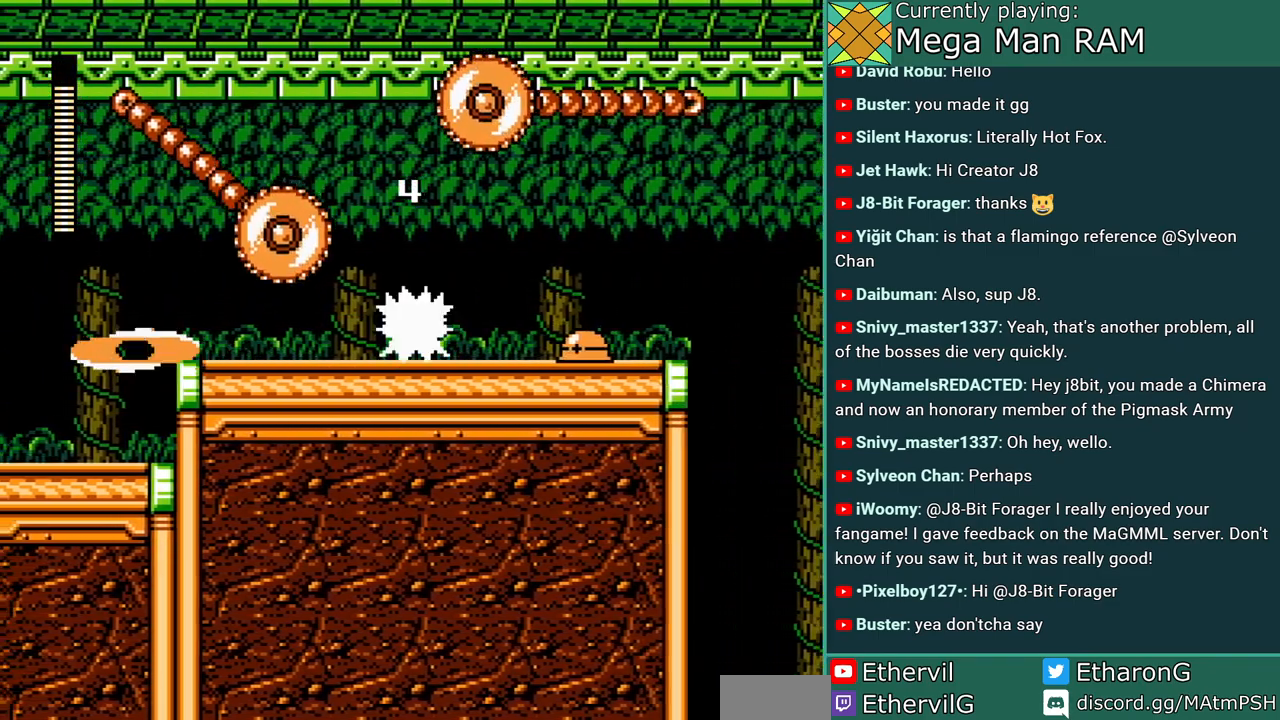
{"dt_ms": 500, "buttons": ["DPAD_LEFT"], "events": [[33, "A", "up"], [50, "DPAD_RIGHT", "up"], [100, "A", "down"], [317, "DPAD_LEFT", "down"], [400, "A", "up"]]}
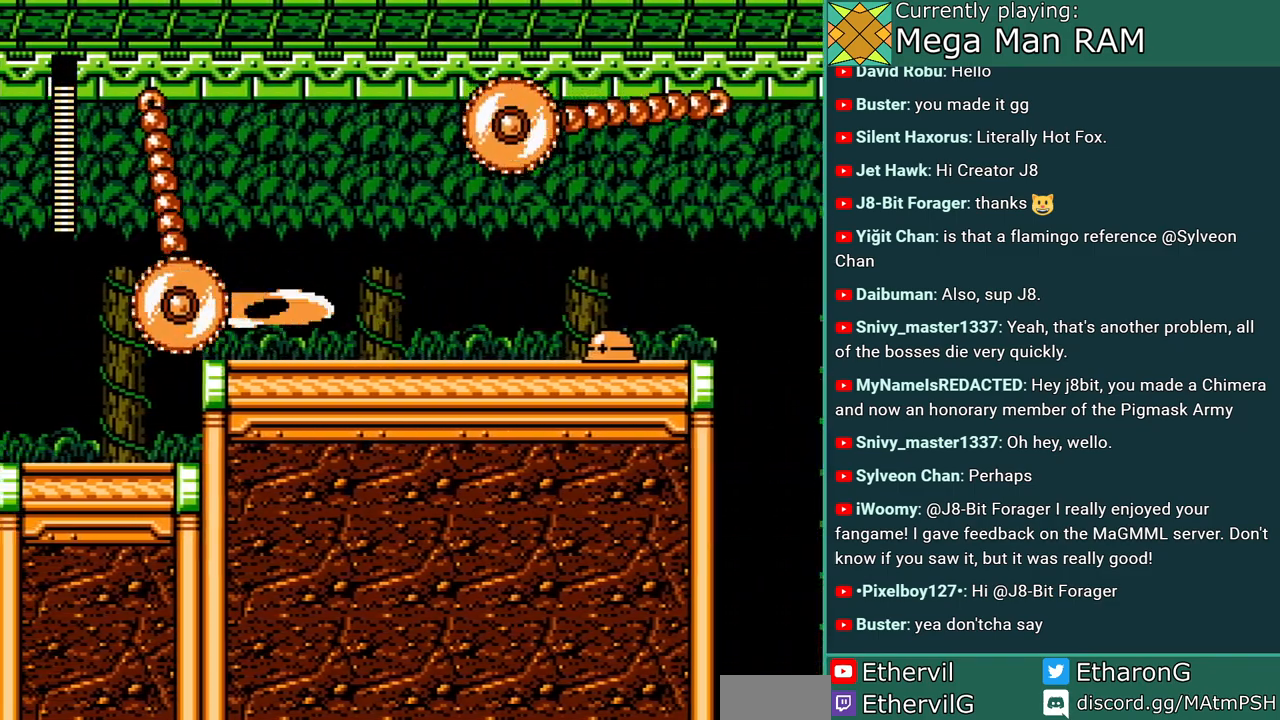
{"dt_ms": 500, "buttons": ["A", "DPAD_RIGHT"], "events": [[250, "DPAD_LEFT", "up"], [300, "DPAD_RIGHT", "down"], [450, "A", "down"]]}
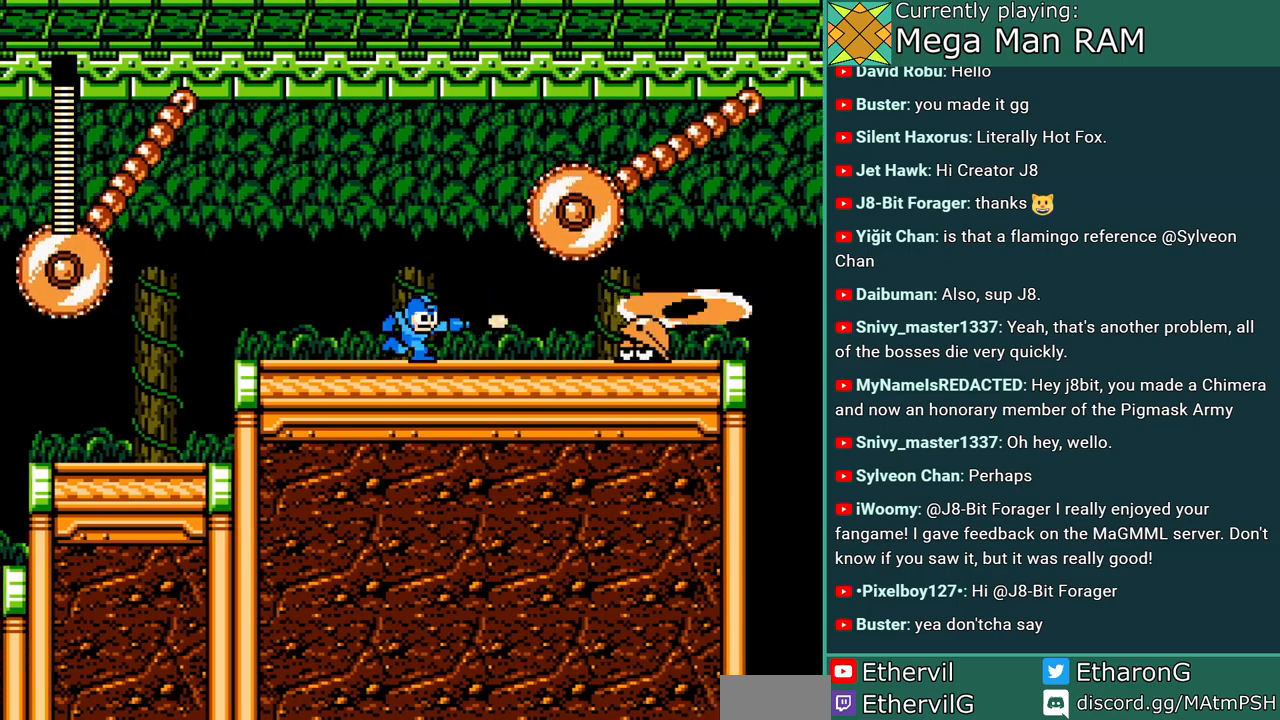
{"dt_ms": 500, "buttons": ["A"], "events": [[17, "DPAD_RIGHT", "up"], [33, "A", "up"], [117, "A", "down"], [167, "A", "up"], [383, "A", "down"]]}
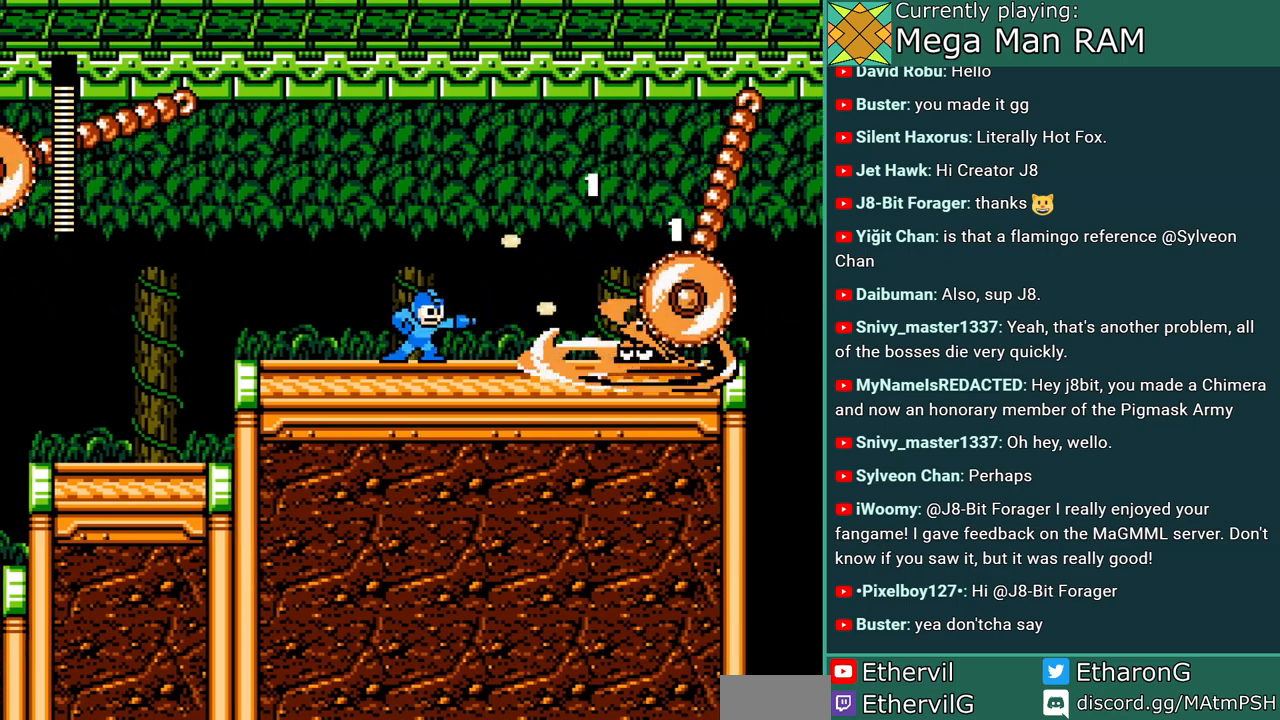
{"dt_ms": 500, "buttons": ["A"], "events": [[33, "B", "down"], [217, "DPAD_RIGHT", "down"], [267, "B", "up"], [467, "DPAD_RIGHT", "up"]]}
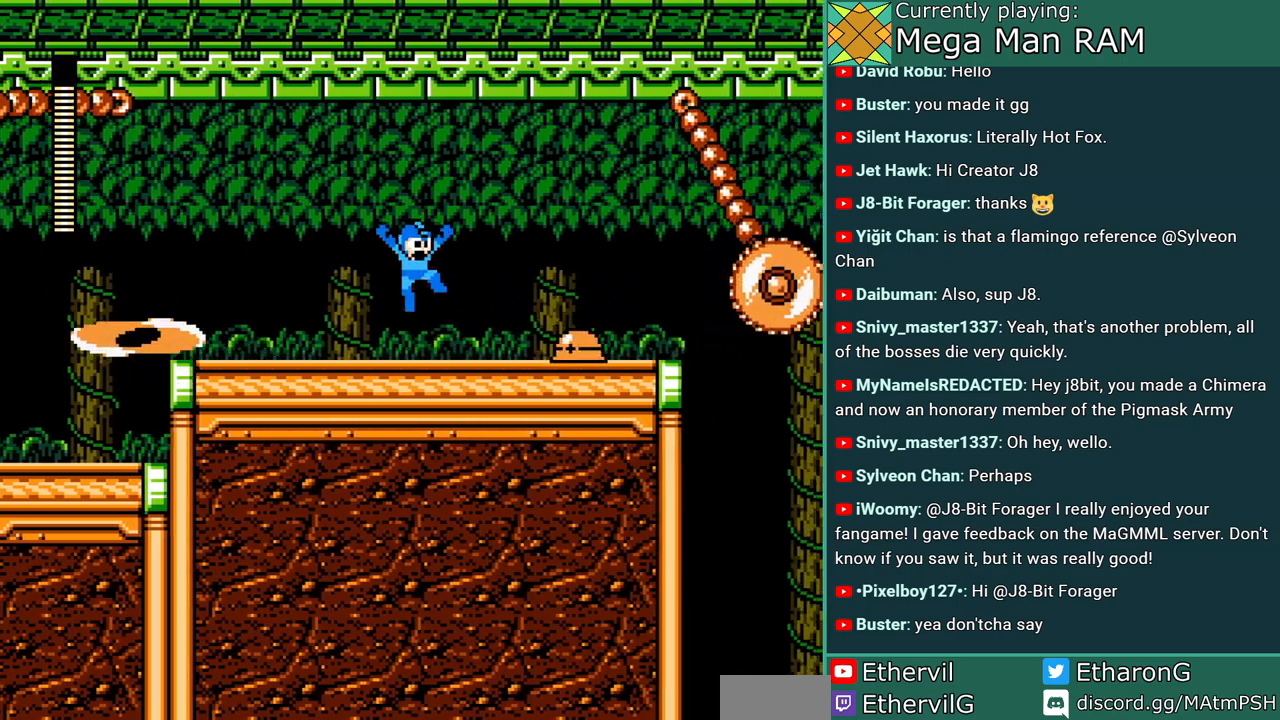
{"dt_ms": 500, "buttons": ["A"], "events": [[133, "A", "up"], [200, "A", "down"]]}
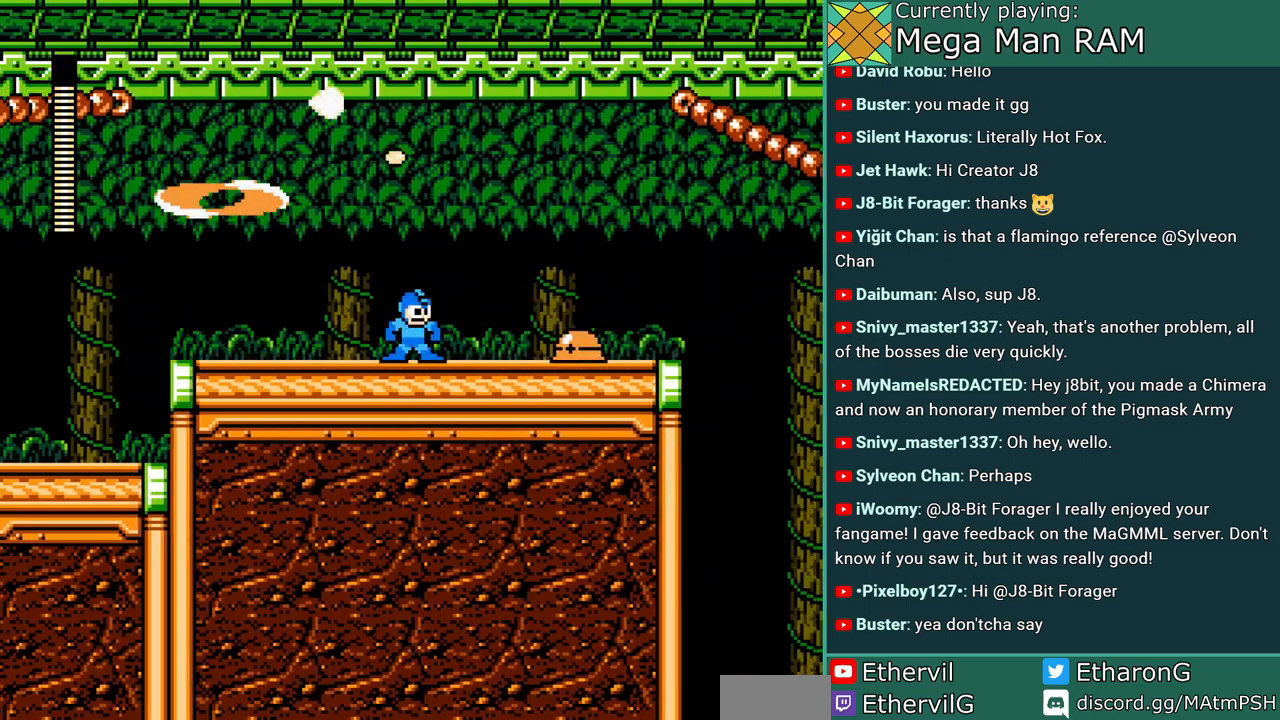
{"dt_ms": 500, "buttons": ["DPAD_RIGHT"], "events": [[33, "DPAD_LEFT", "down"], [383, "DPAD_LEFT", "up"], [417, "DPAD_RIGHT", "down"], [450, "A", "up"]]}
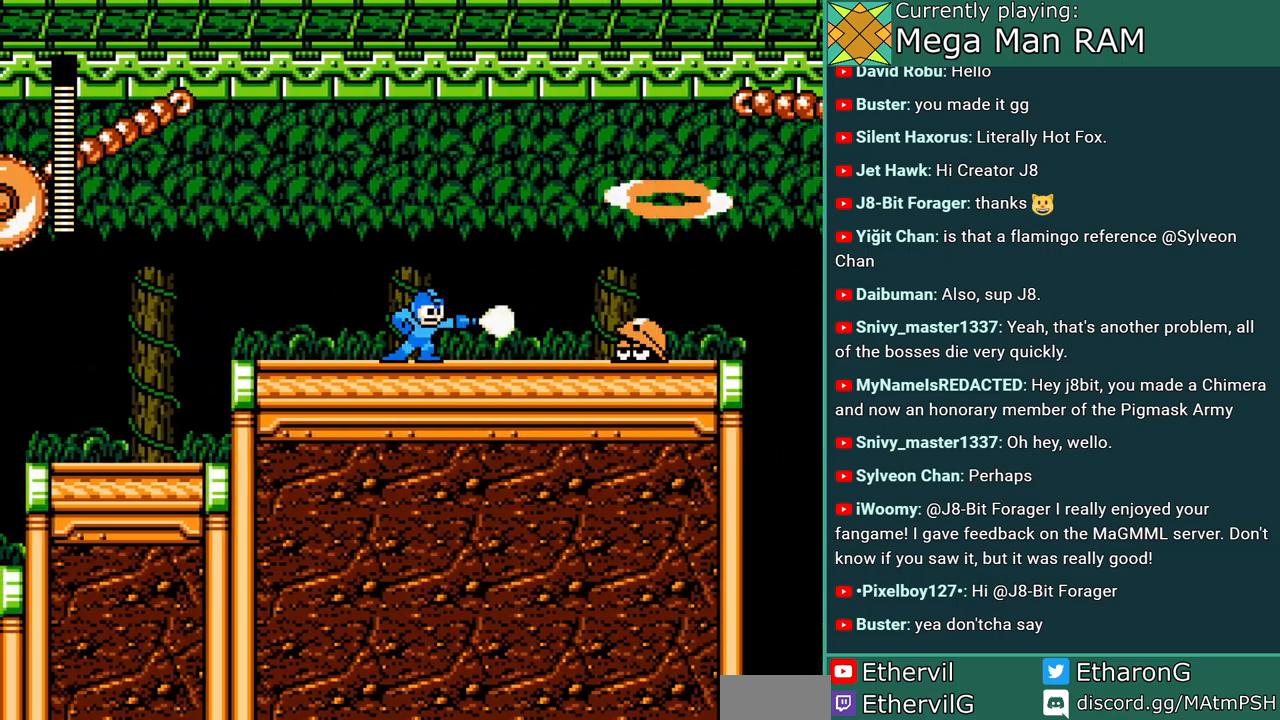
{"dt_ms": 500, "buttons": ["A", "DPAD_RIGHT"], "events": [[67, "A", "down"], [100, "DPAD_RIGHT", "up"], [167, "A", "up"], [233, "A", "down"], [367, "DPAD_RIGHT", "down"]]}
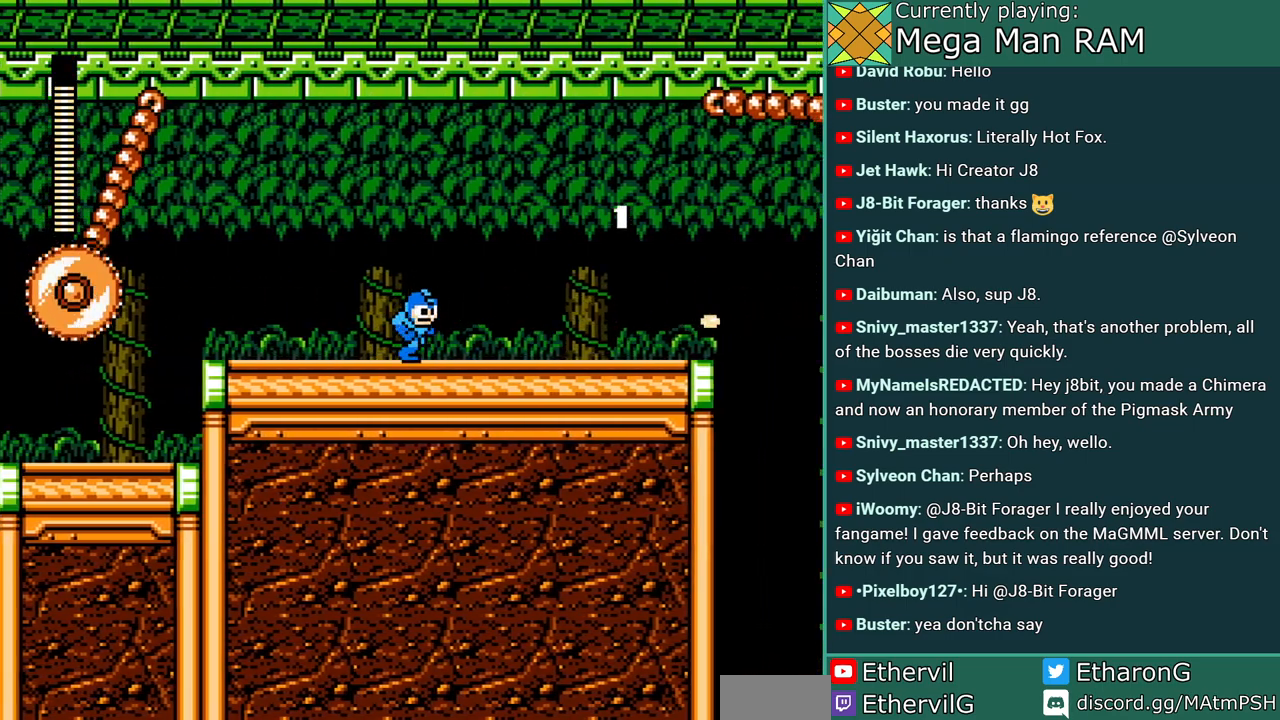
{"dt_ms": 500, "buttons": ["A"], "events": [[283, "DPAD_RIGHT", "up"]]}
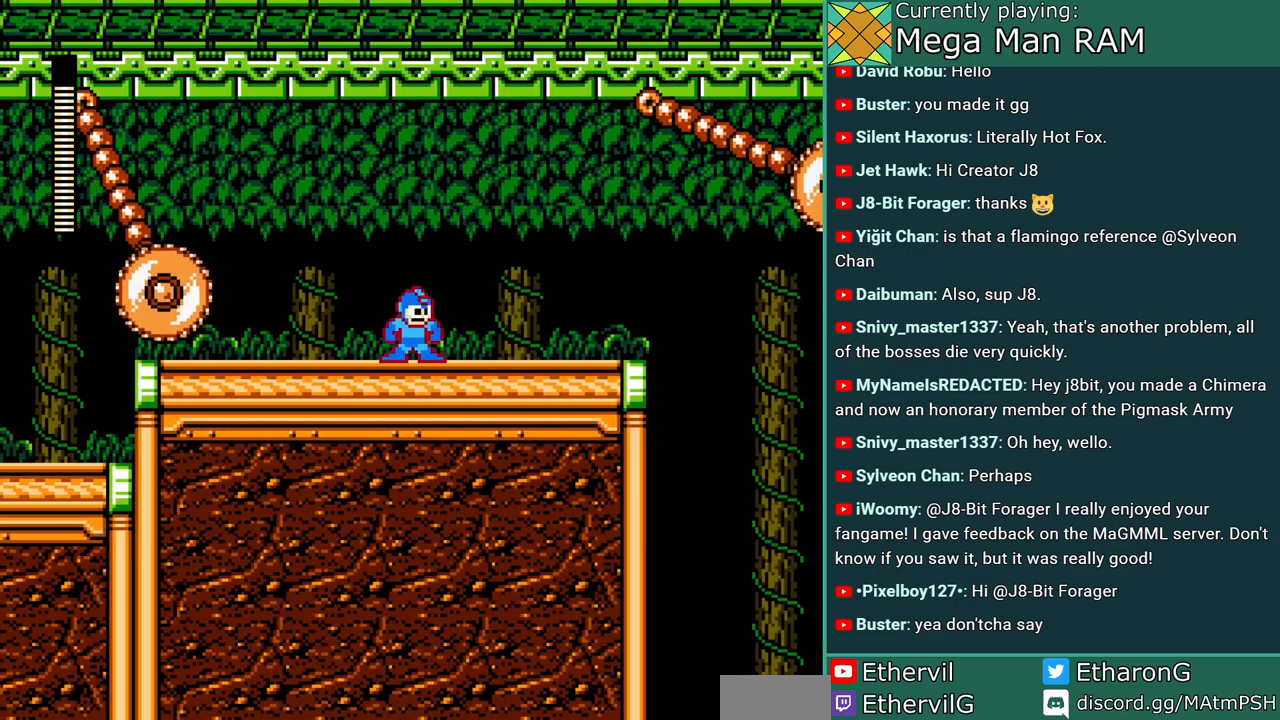
{"dt_ms": 500, "buttons": ["A"], "events": []}
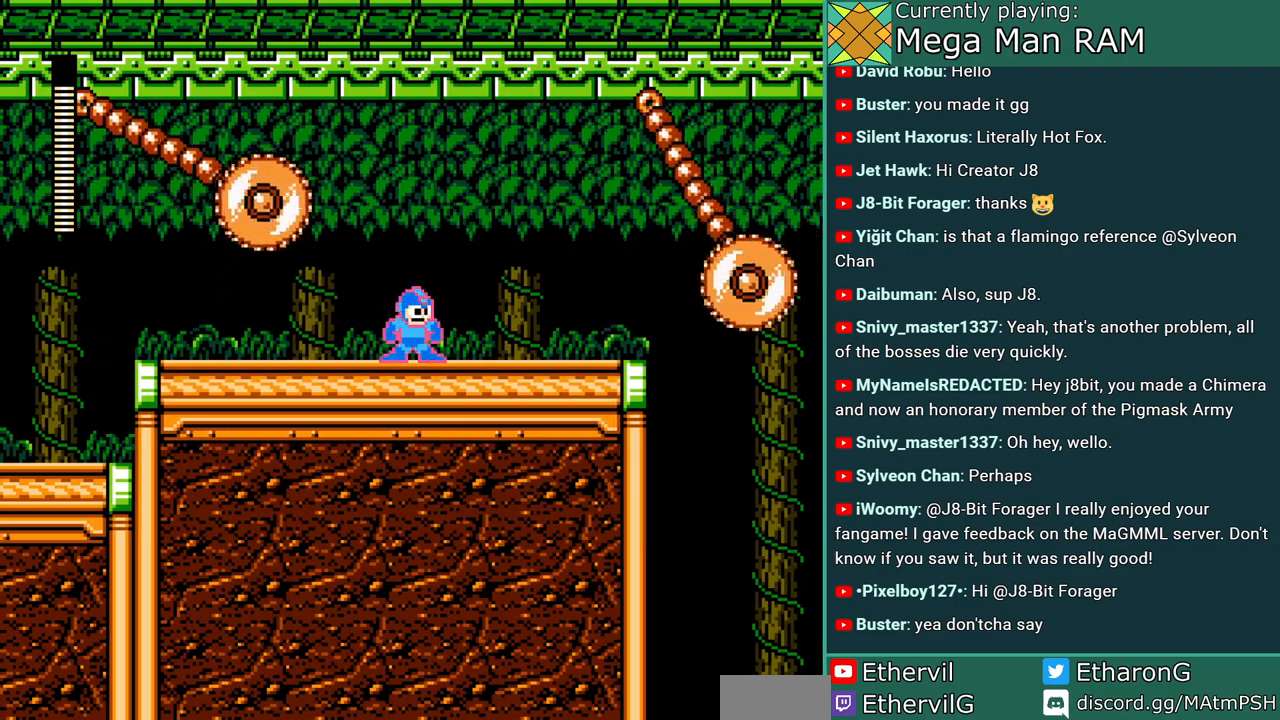
{"dt_ms": 500, "buttons": ["A"], "events": [[100, "DPAD_LEFT", "down"], [267, "DPAD_LEFT", "up"]]}
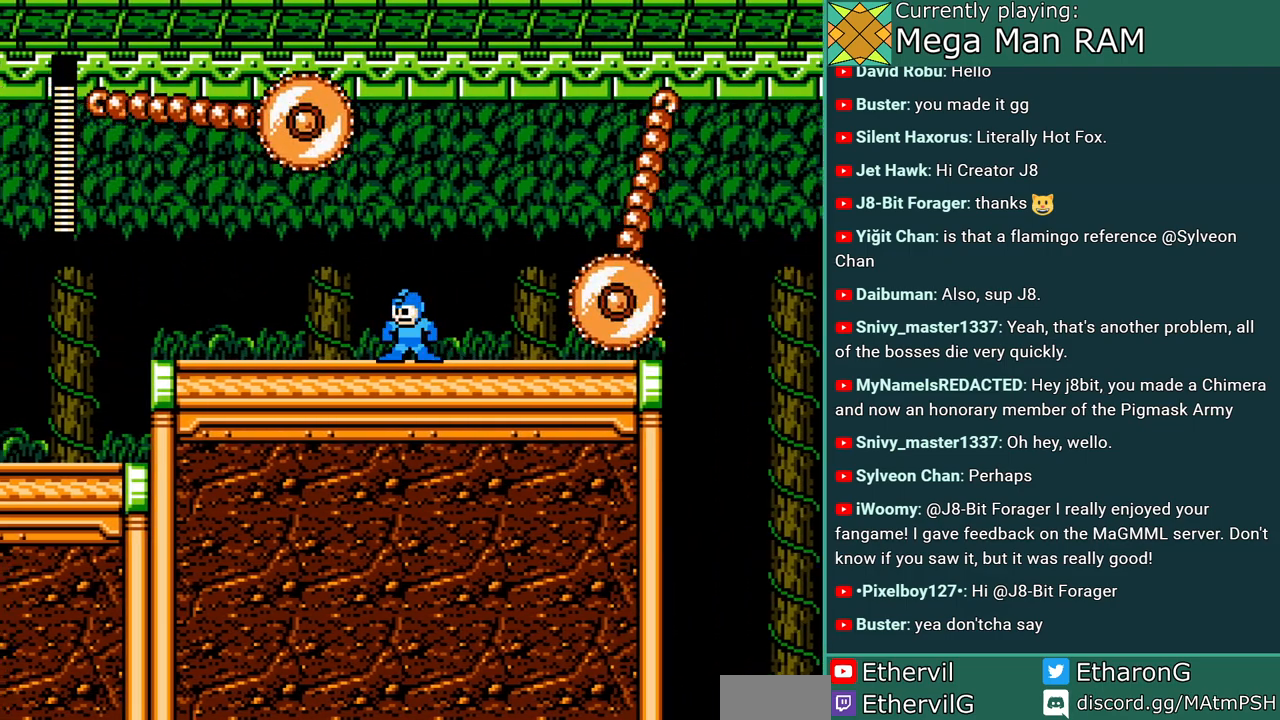
{"dt_ms": 500, "buttons": ["A", "DPAD_RIGHT"], "events": [[467, "DPAD_RIGHT", "down"]]}
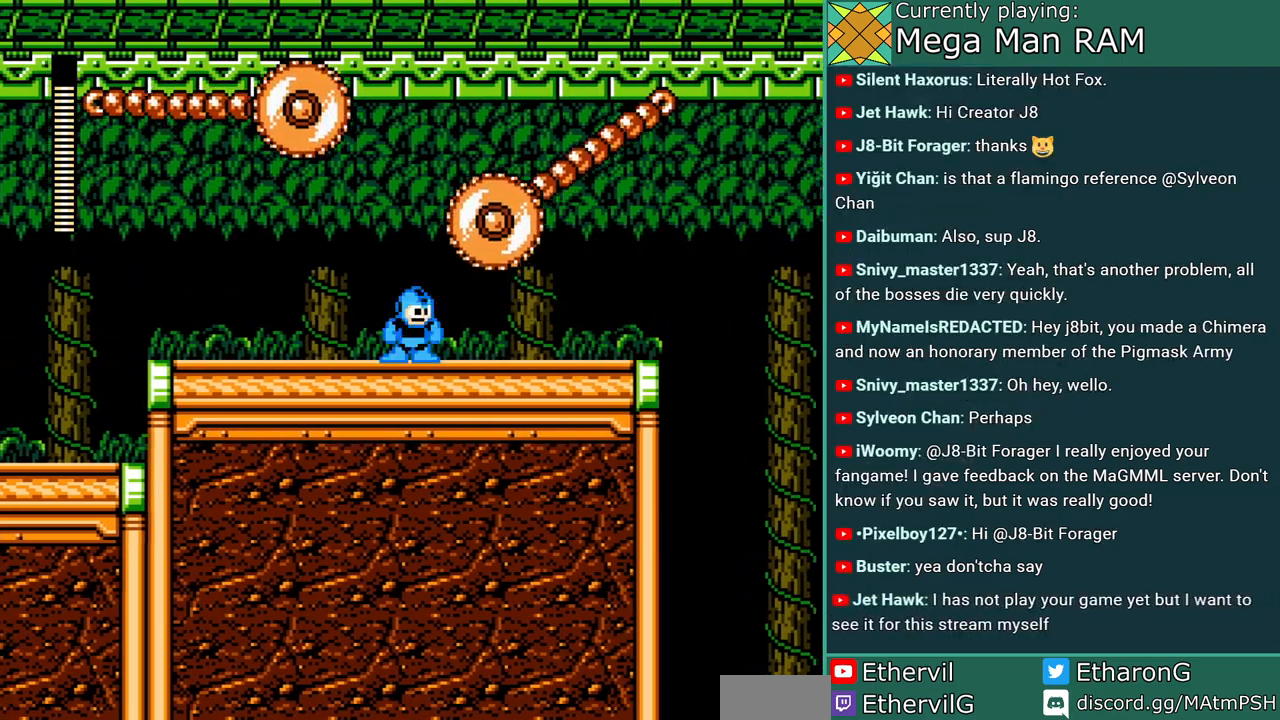
{"dt_ms": 500, "buttons": ["A", "DPAD_RIGHT"], "events": []}
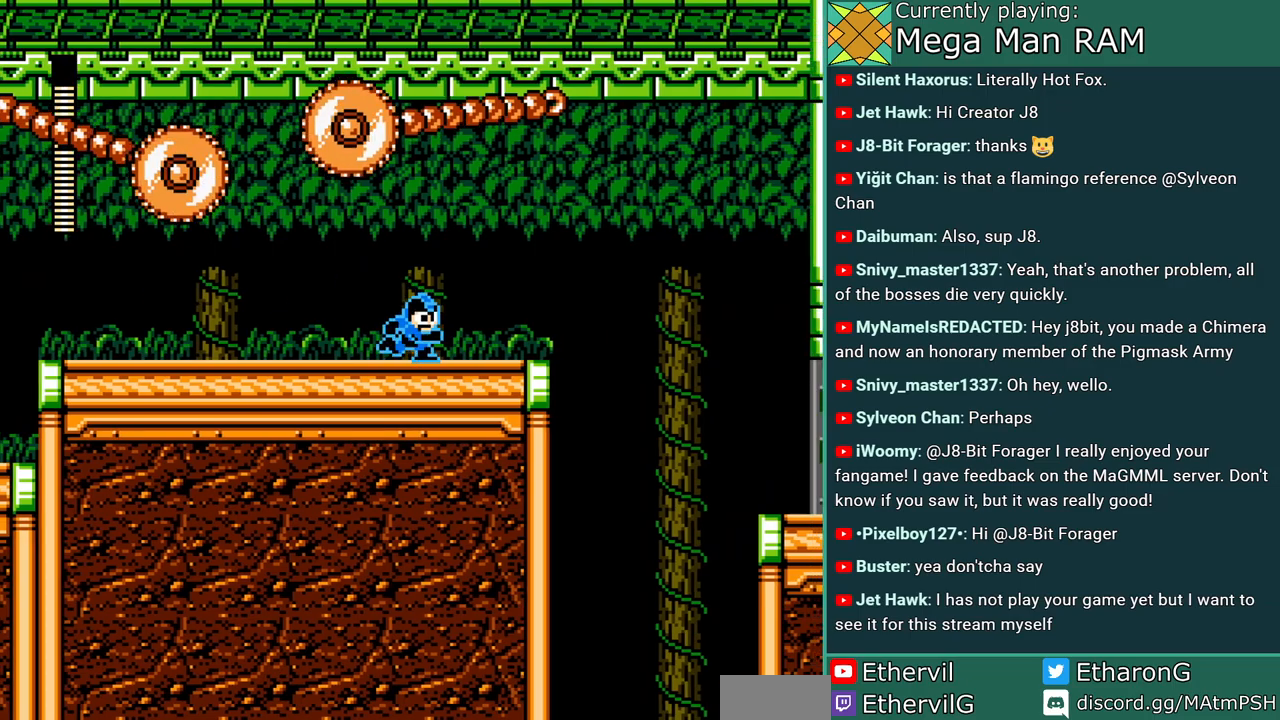
{"dt_ms": 500, "buttons": ["A", "B", "C", "DPAD_RIGHT"], "events": [[317, "C", "down"], [433, "B", "down"]]}
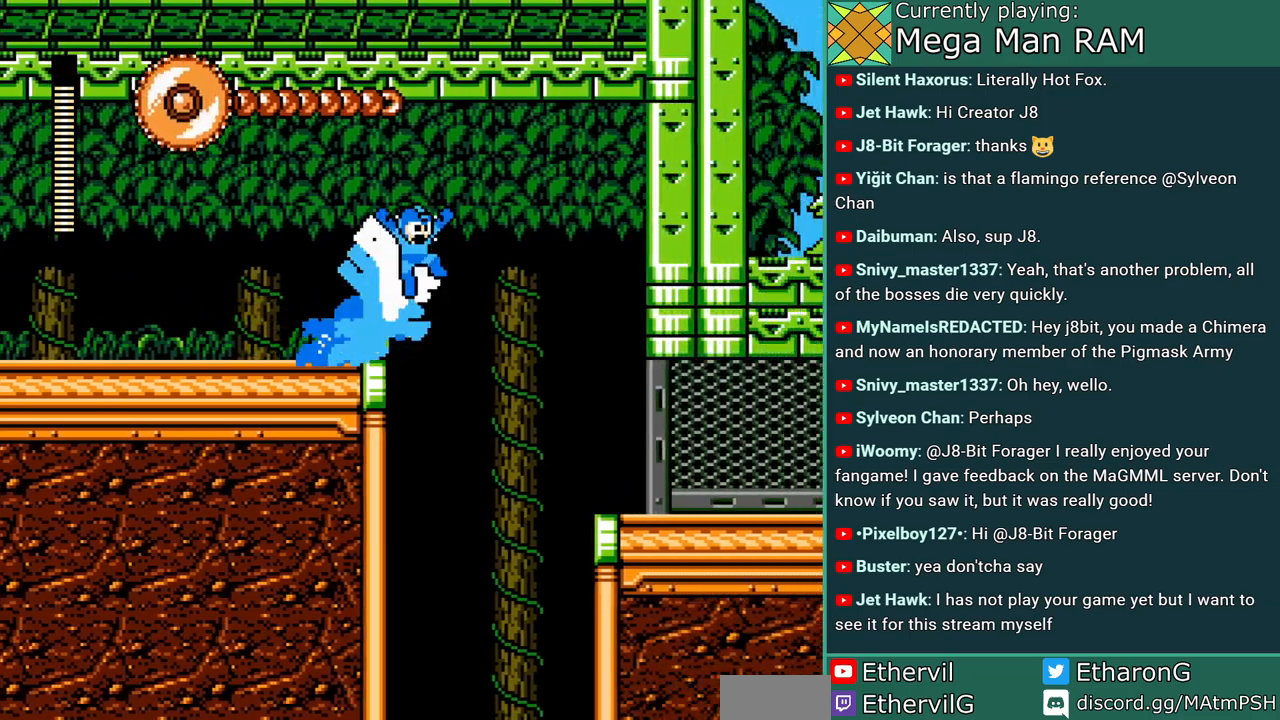
{"dt_ms": 500, "buttons": ["A", "DPAD_RIGHT"], "events": [[283, "C", "up"], [367, "B", "up"]]}
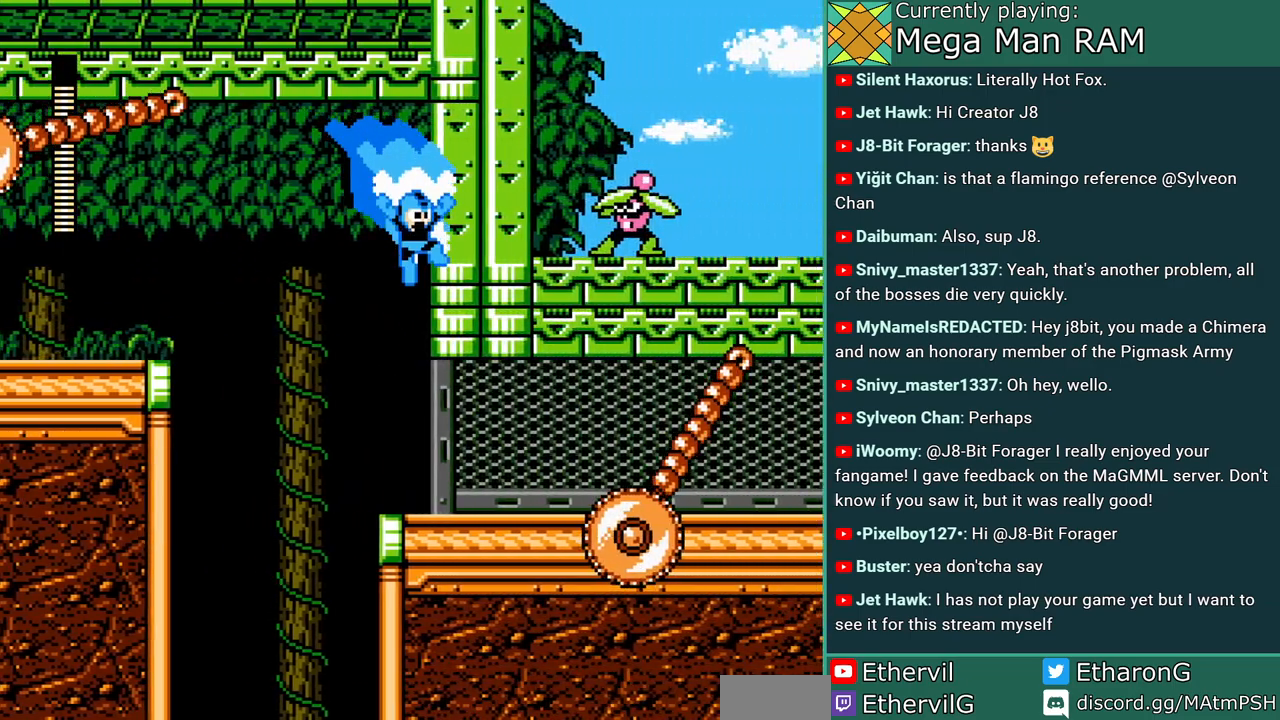
{"dt_ms": 500, "buttons": ["A"], "events": [[200, "DPAD_RIGHT", "up"]]}
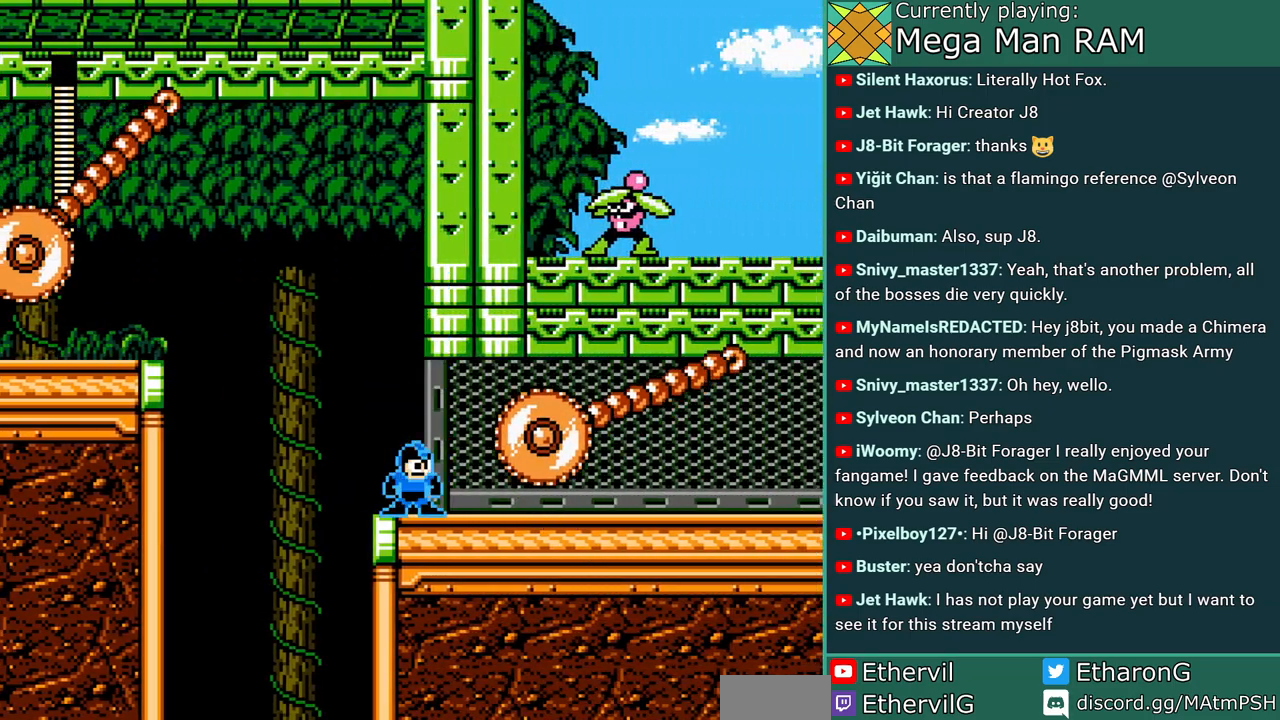
{"dt_ms": 500, "buttons": ["A"], "events": [[183, "DPAD_RIGHT", "down"], [350, "DPAD_RIGHT", "up"]]}
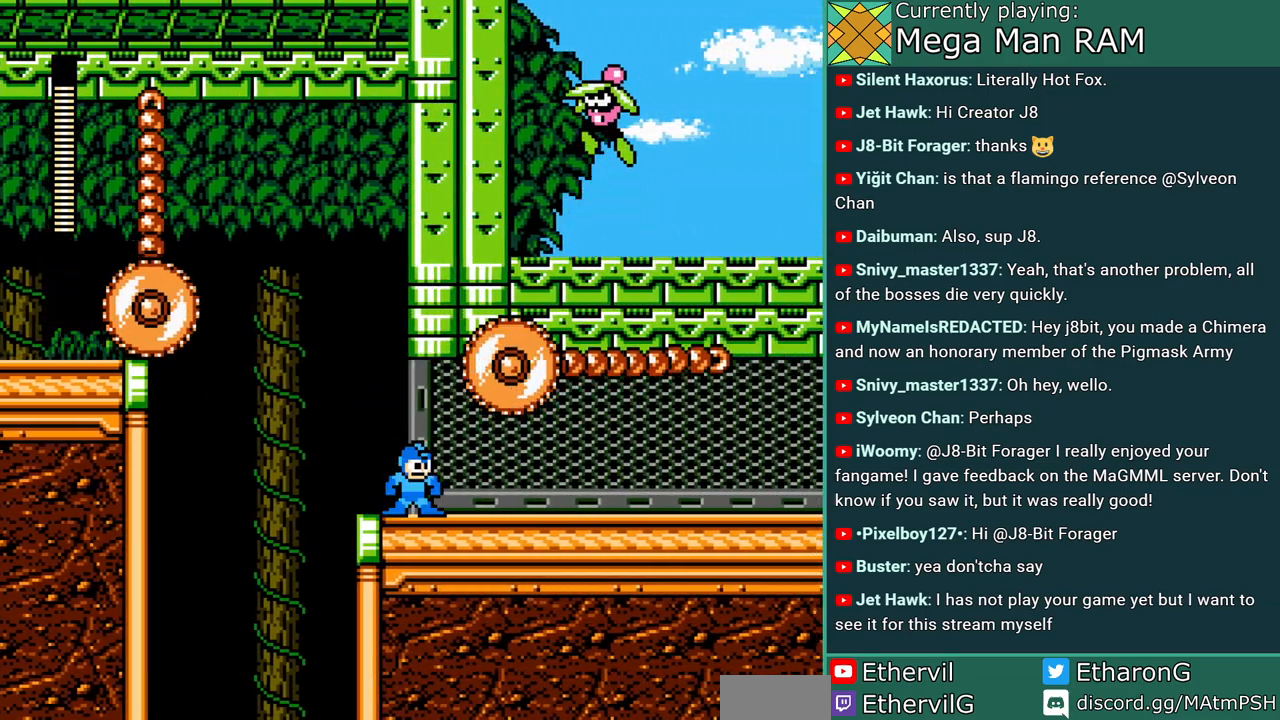
{"dt_ms": 500, "buttons": ["A"], "events": []}
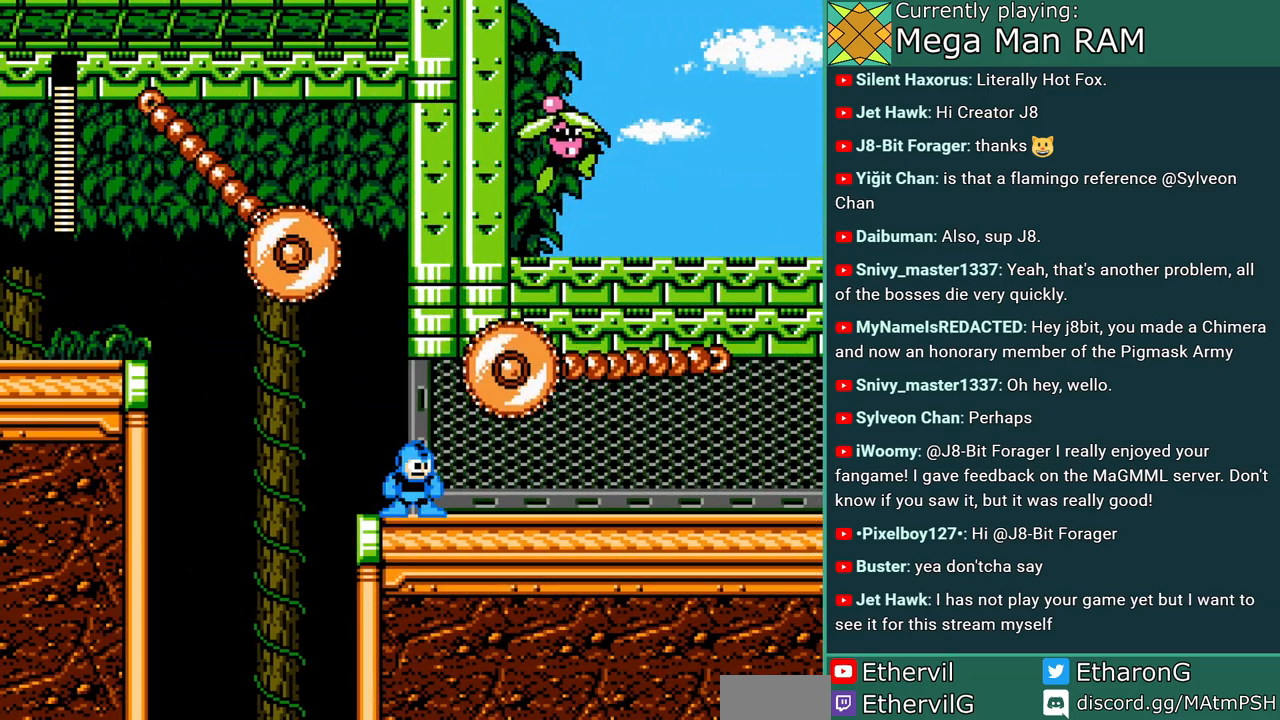
{"dt_ms": 500, "buttons": ["A", "DPAD_RIGHT"], "events": [[400, "DPAD_RIGHT", "down"]]}
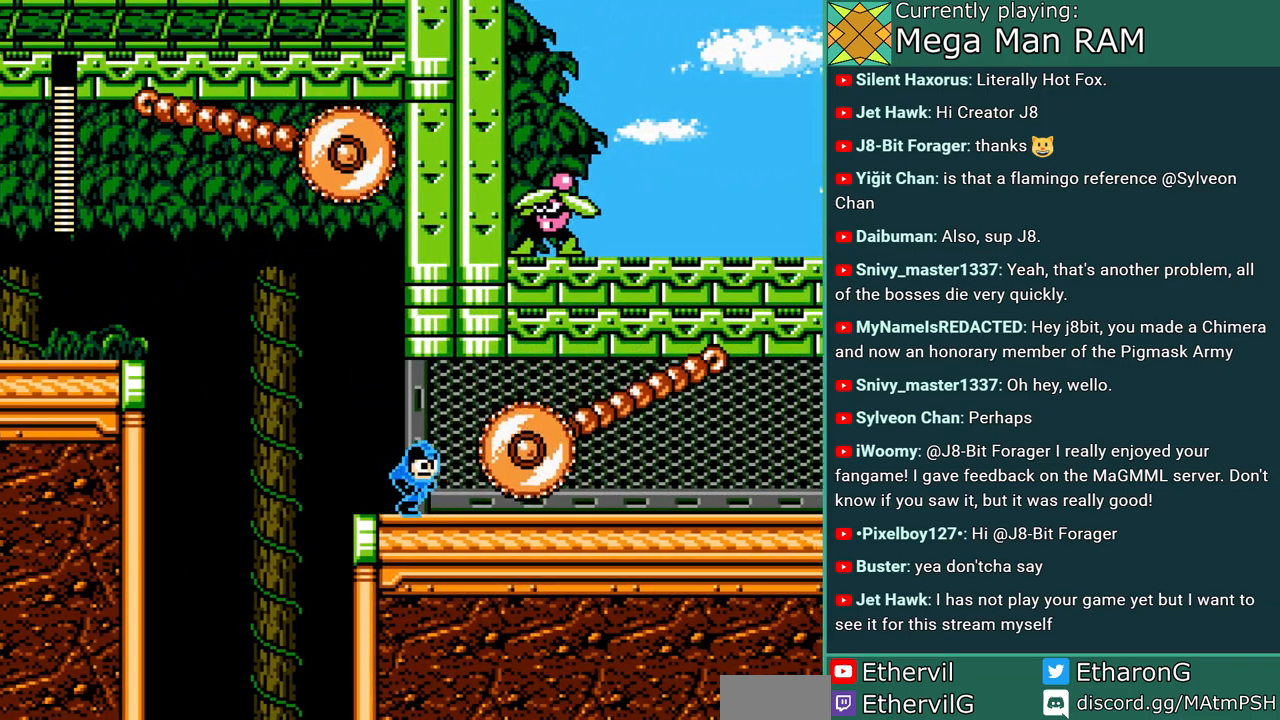
{"dt_ms": 500, "buttons": ["A", "DPAD_RIGHT"], "events": [[50, "DPAD_RIGHT", "up"], [300, "DPAD_RIGHT", "down"]]}
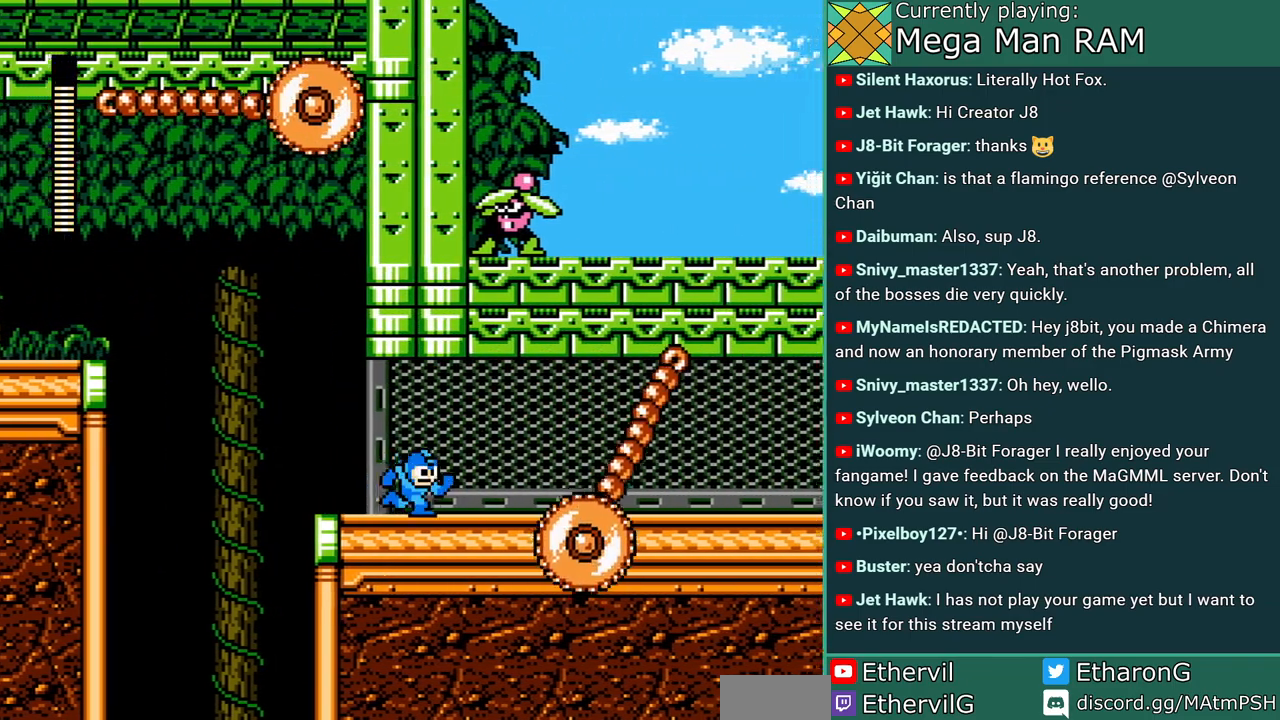
{"dt_ms": 500, "buttons": ["A", "DPAD_RIGHT"], "events": []}
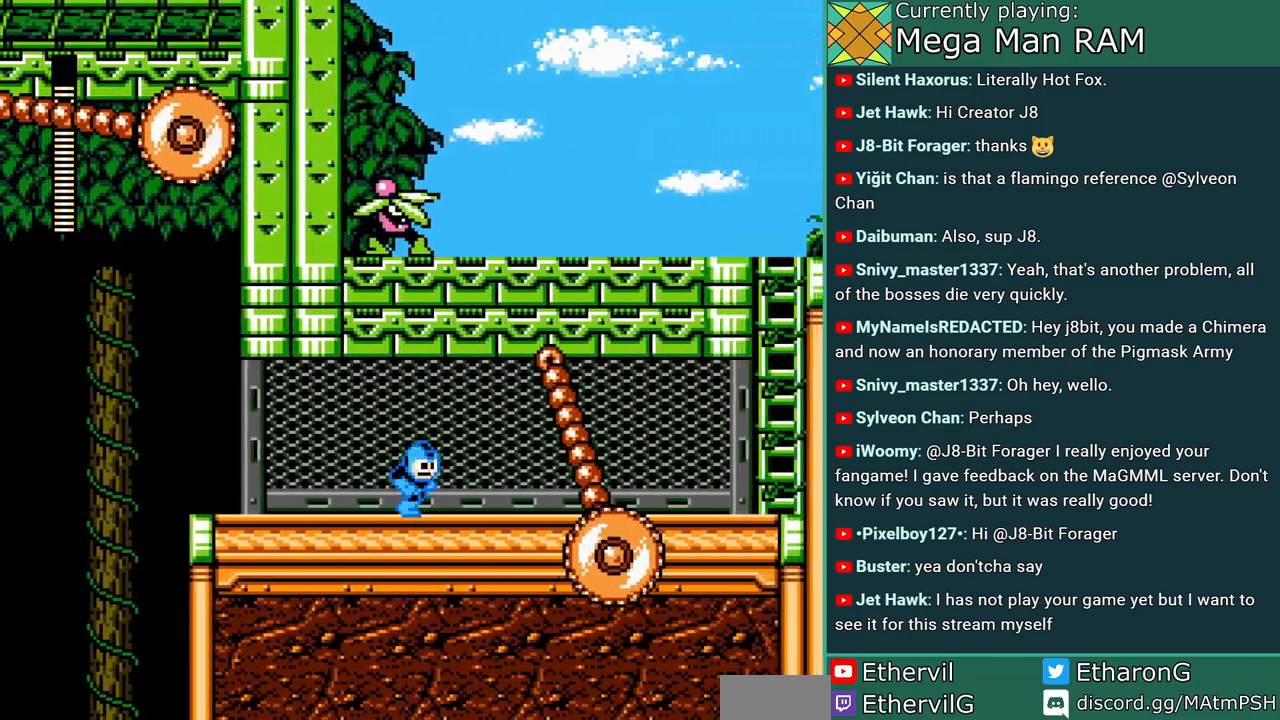
{"dt_ms": 500, "buttons": ["A", "DPAD_RIGHT"], "events": []}
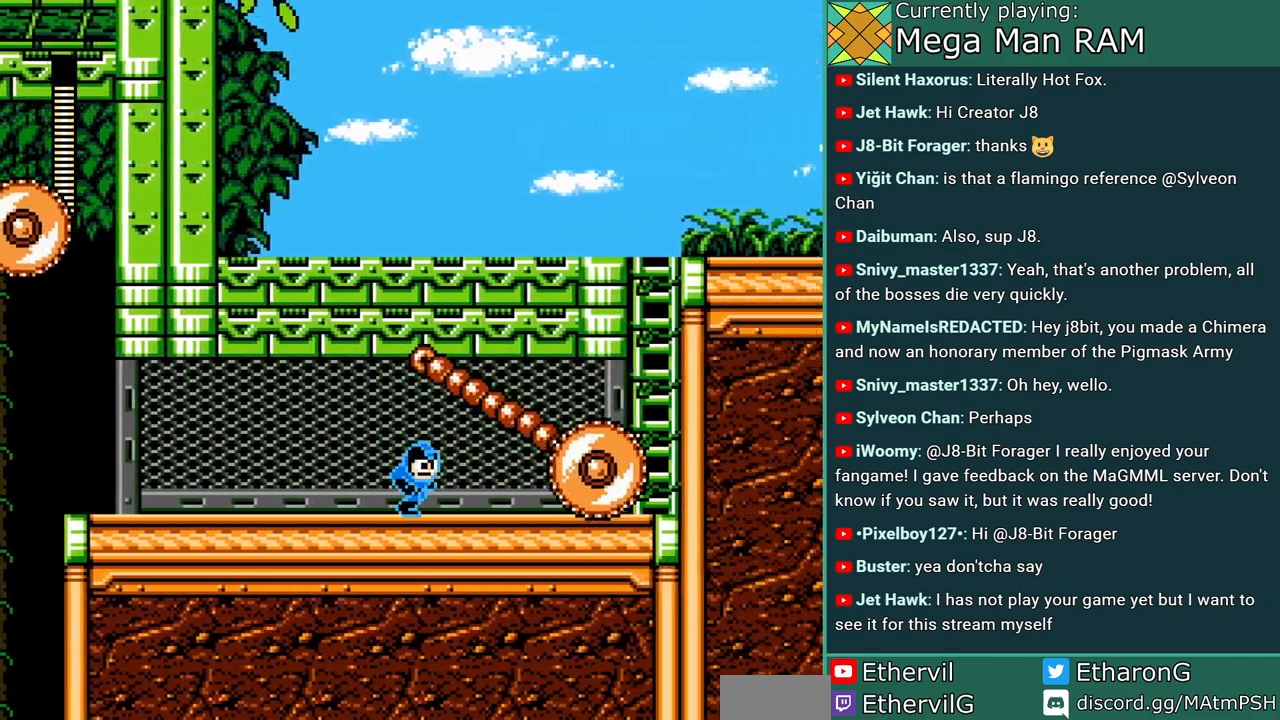
{"dt_ms": 500, "buttons": ["A"], "events": [[150, "DPAD_RIGHT", "up"]]}
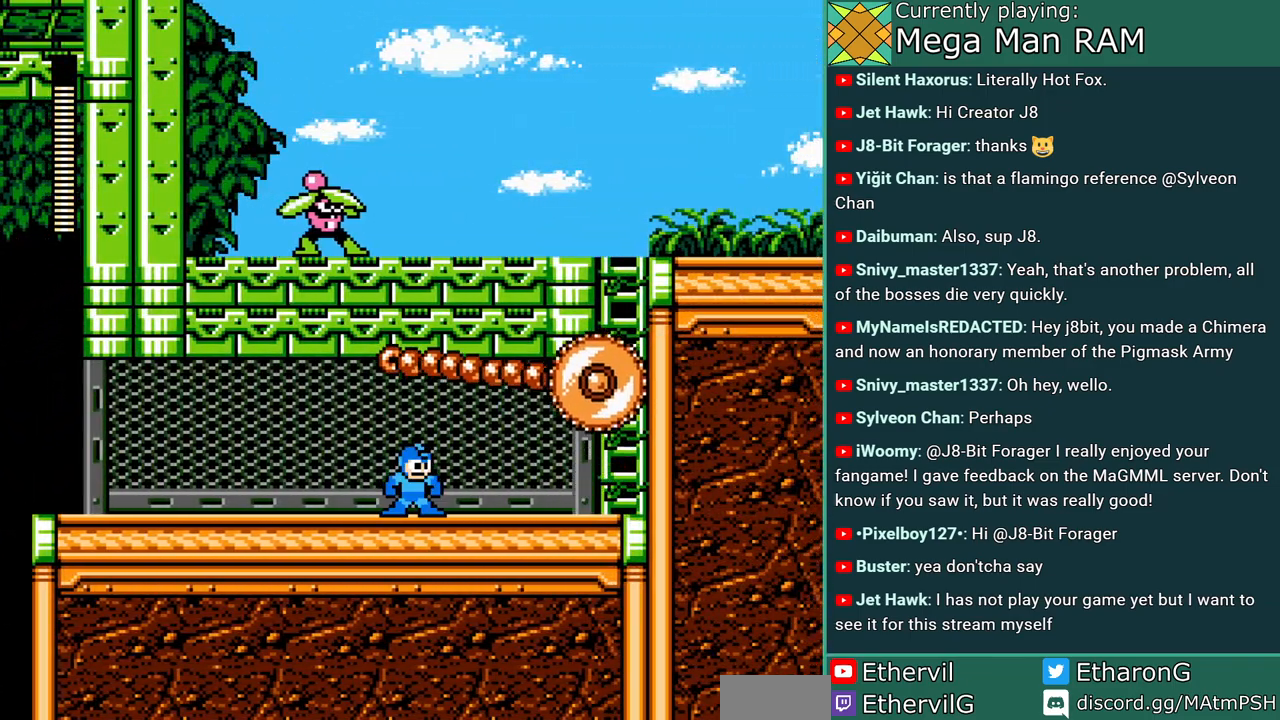
{"dt_ms": 1000, "buttons": ["A", "DPAD_LEFT"], "events": [[183, "DPAD_RIGHT", "down"], [417, "DPAD_RIGHT", "up"], [683, "DPAD_LEFT", "down"]]}